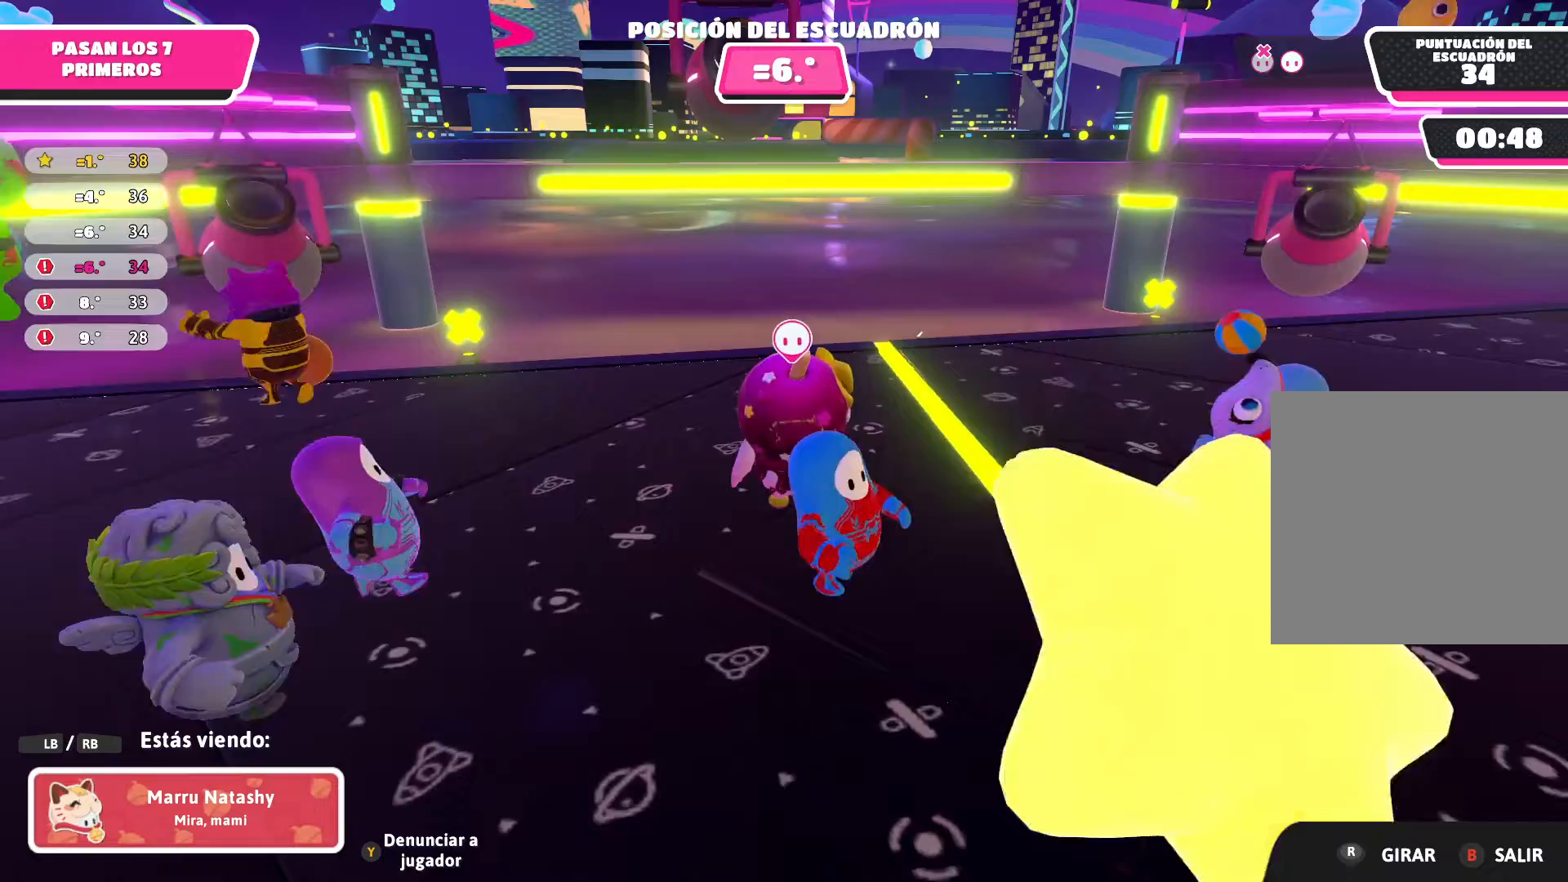
Gameplay with a controller (Xbox layout); each line is a JSON object with the inputs held at the frame after it. "events" lists button and stick changes between this image and that frame as [ms after this image, input, new state], when the widget could be followed in between.
{"buttons": [], "left_stick": "center", "right_stick": "up-right", "events": [[167, "right_stick", "right"], [267, "left_stick", "center"], [467, "right_stick", "up-right"]]}
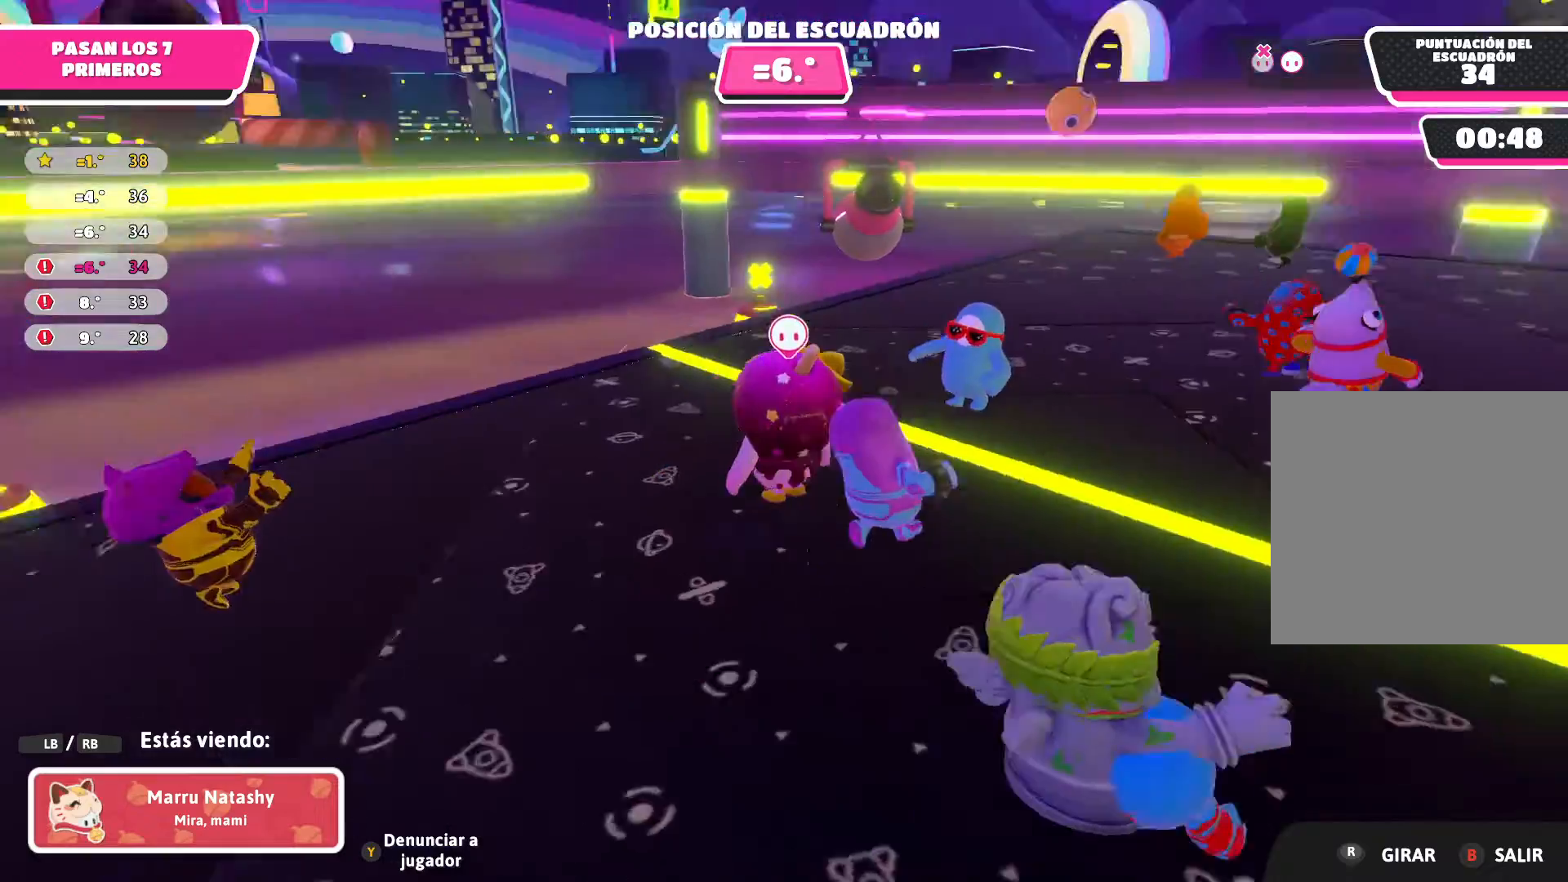
{"buttons": [], "left_stick": "center", "right_stick": "center", "events": [[300, "right_stick", "center"]]}
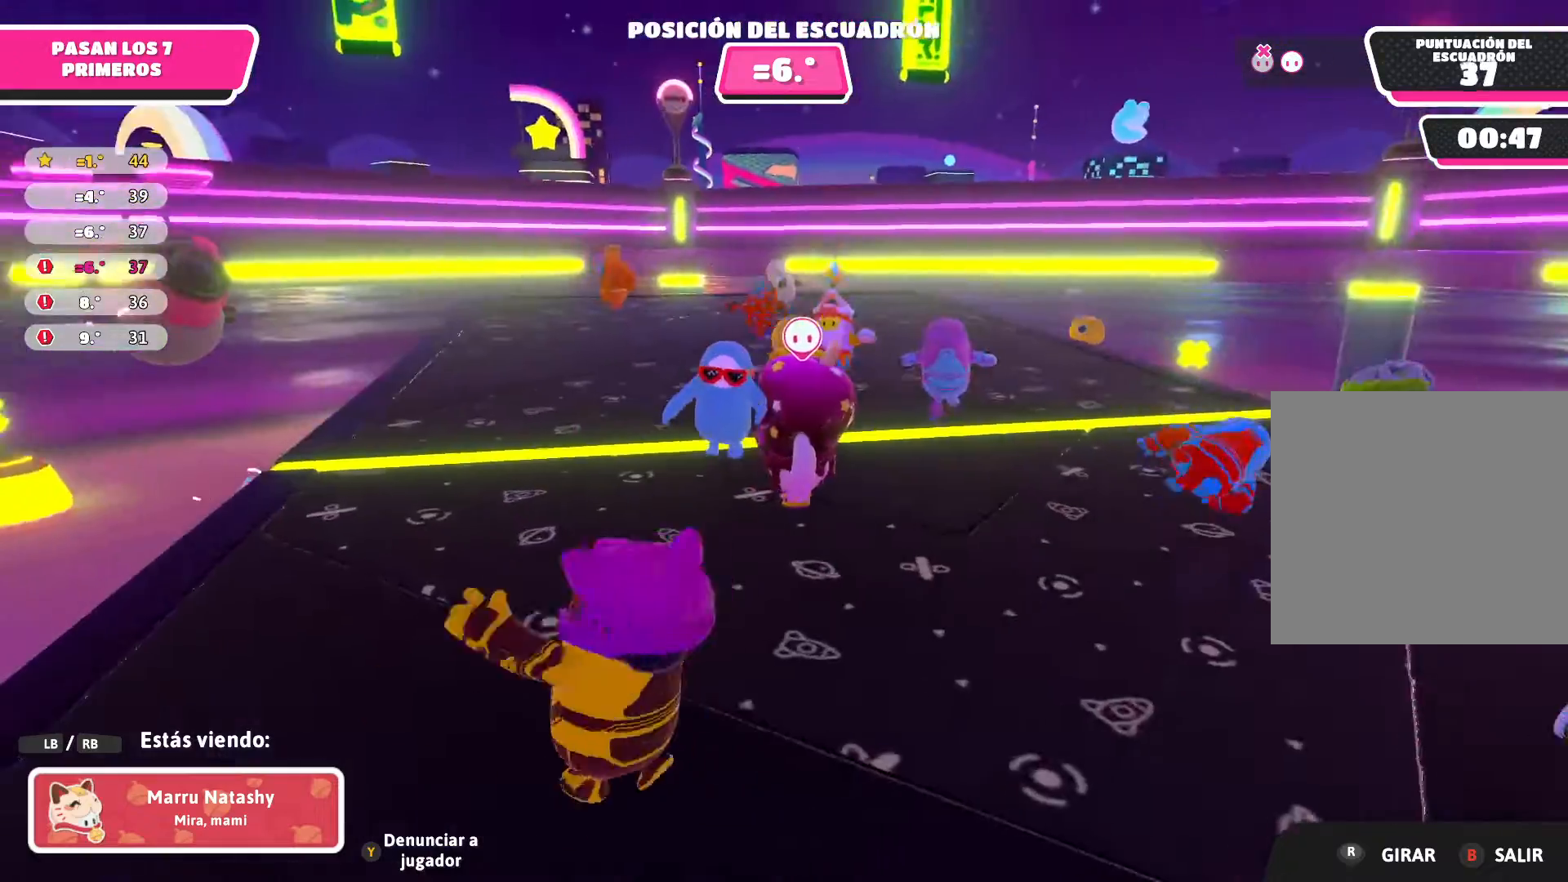
{"buttons": [], "left_stick": "center", "right_stick": "center", "events": [[66, "right_stick", "up-right"], [333, "right_stick", "center"]]}
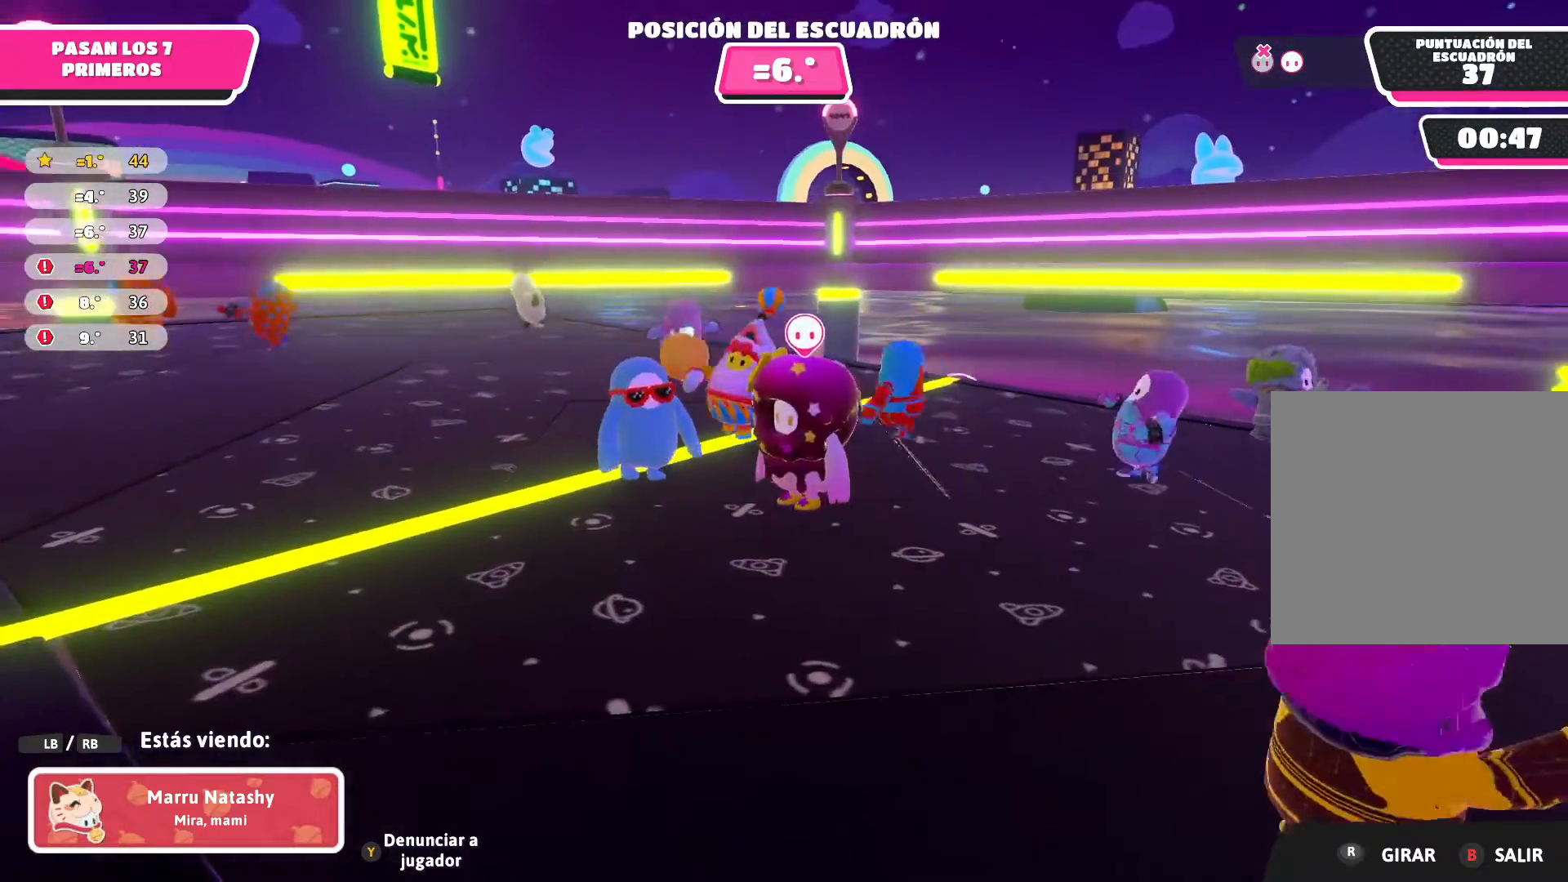
{"buttons": [], "left_stick": "center", "right_stick": "center", "events": []}
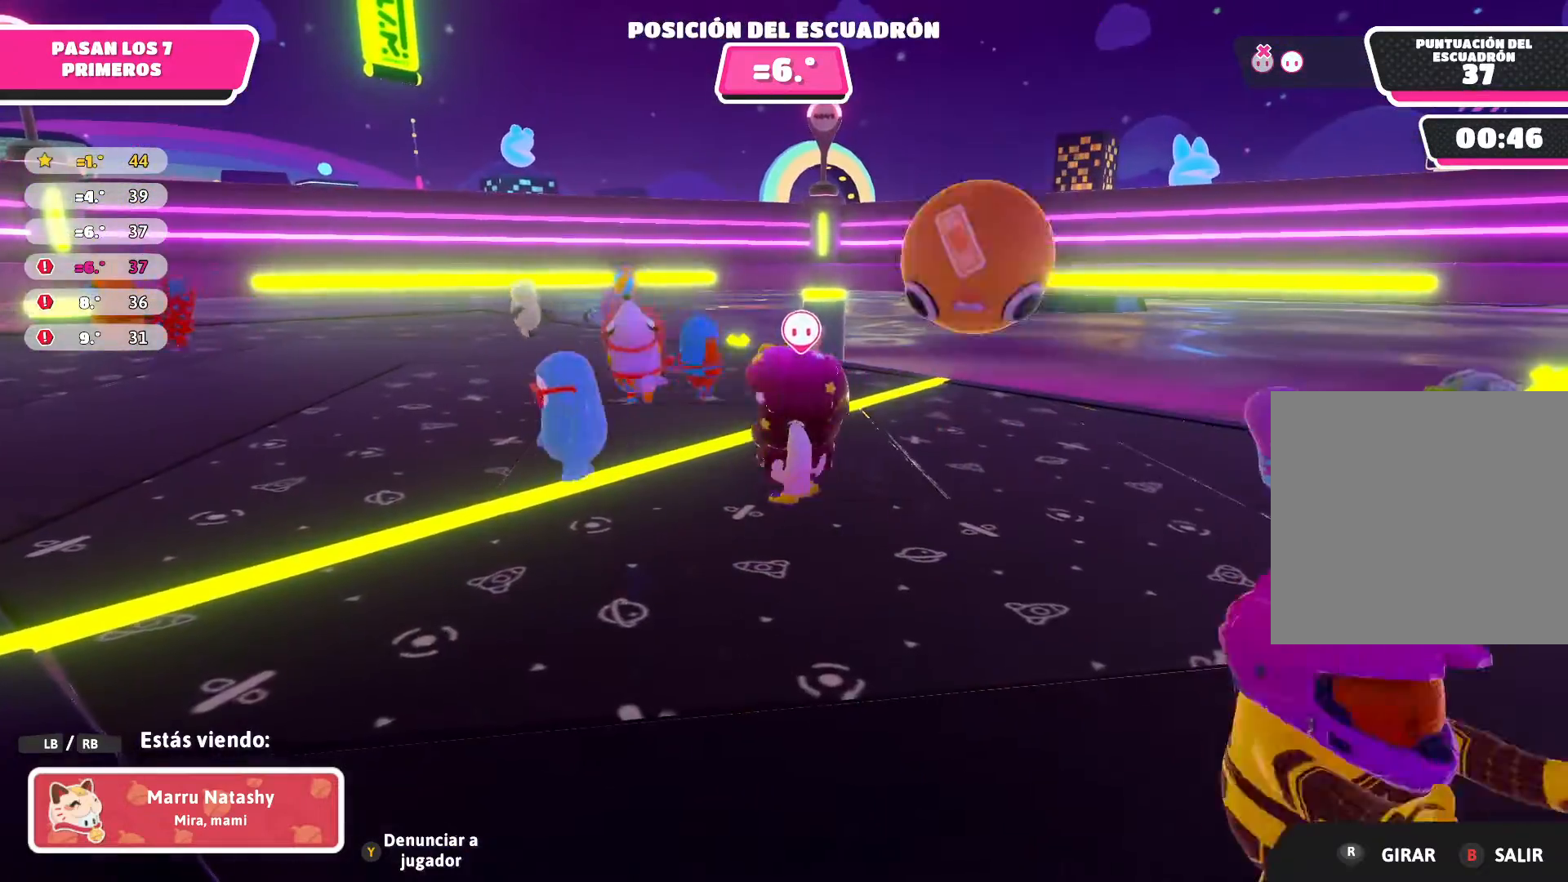
{"buttons": [], "left_stick": "center", "right_stick": "right", "events": [[333, "right_stick", "right"]]}
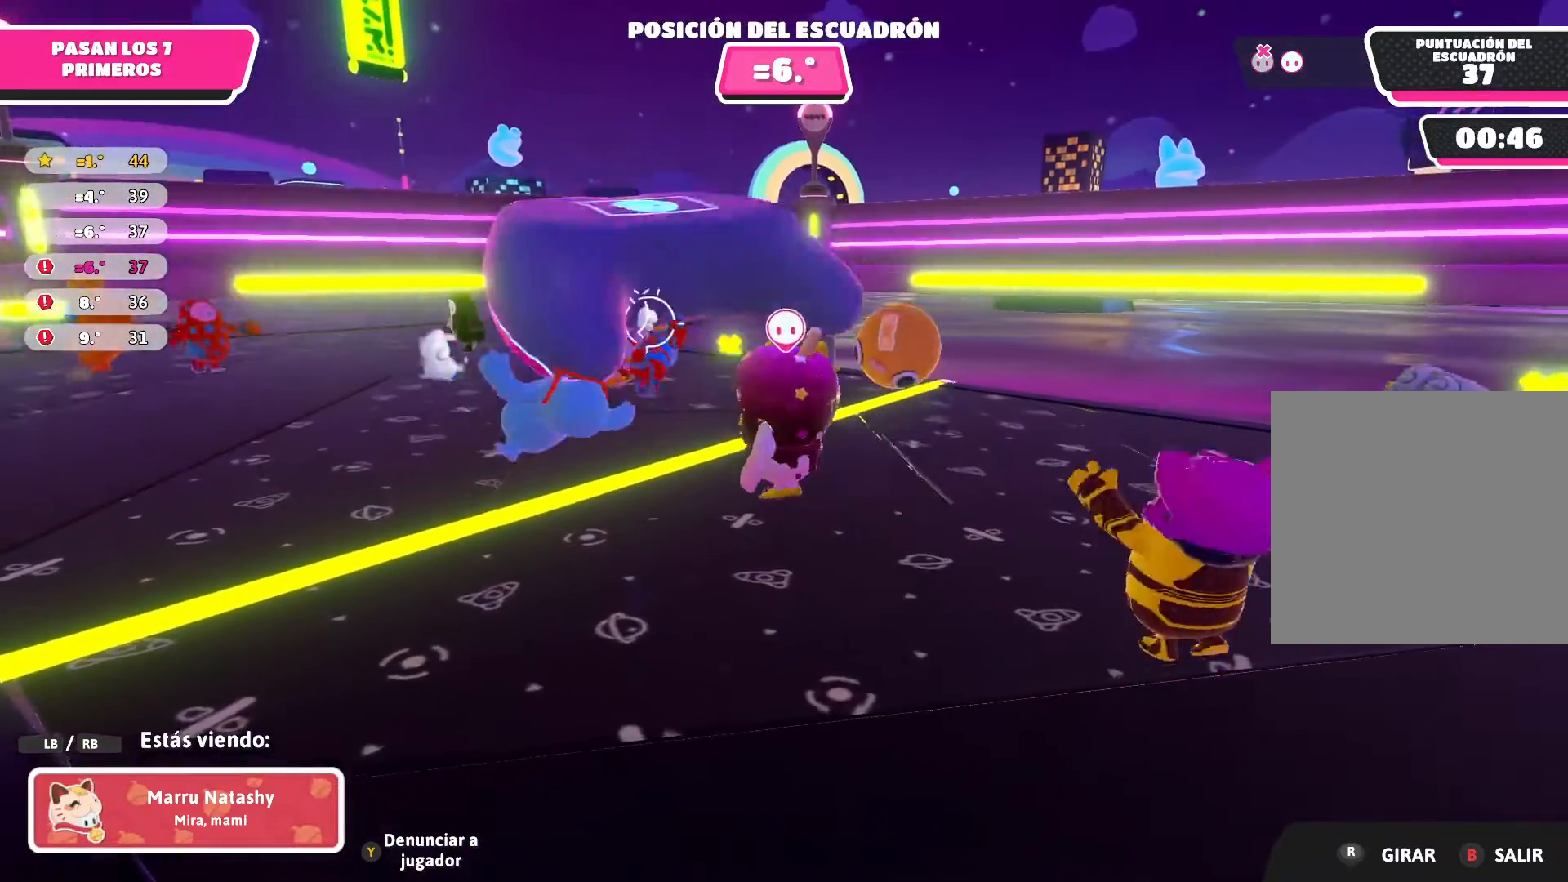
{"buttons": [], "left_stick": "center", "right_stick": "right", "events": []}
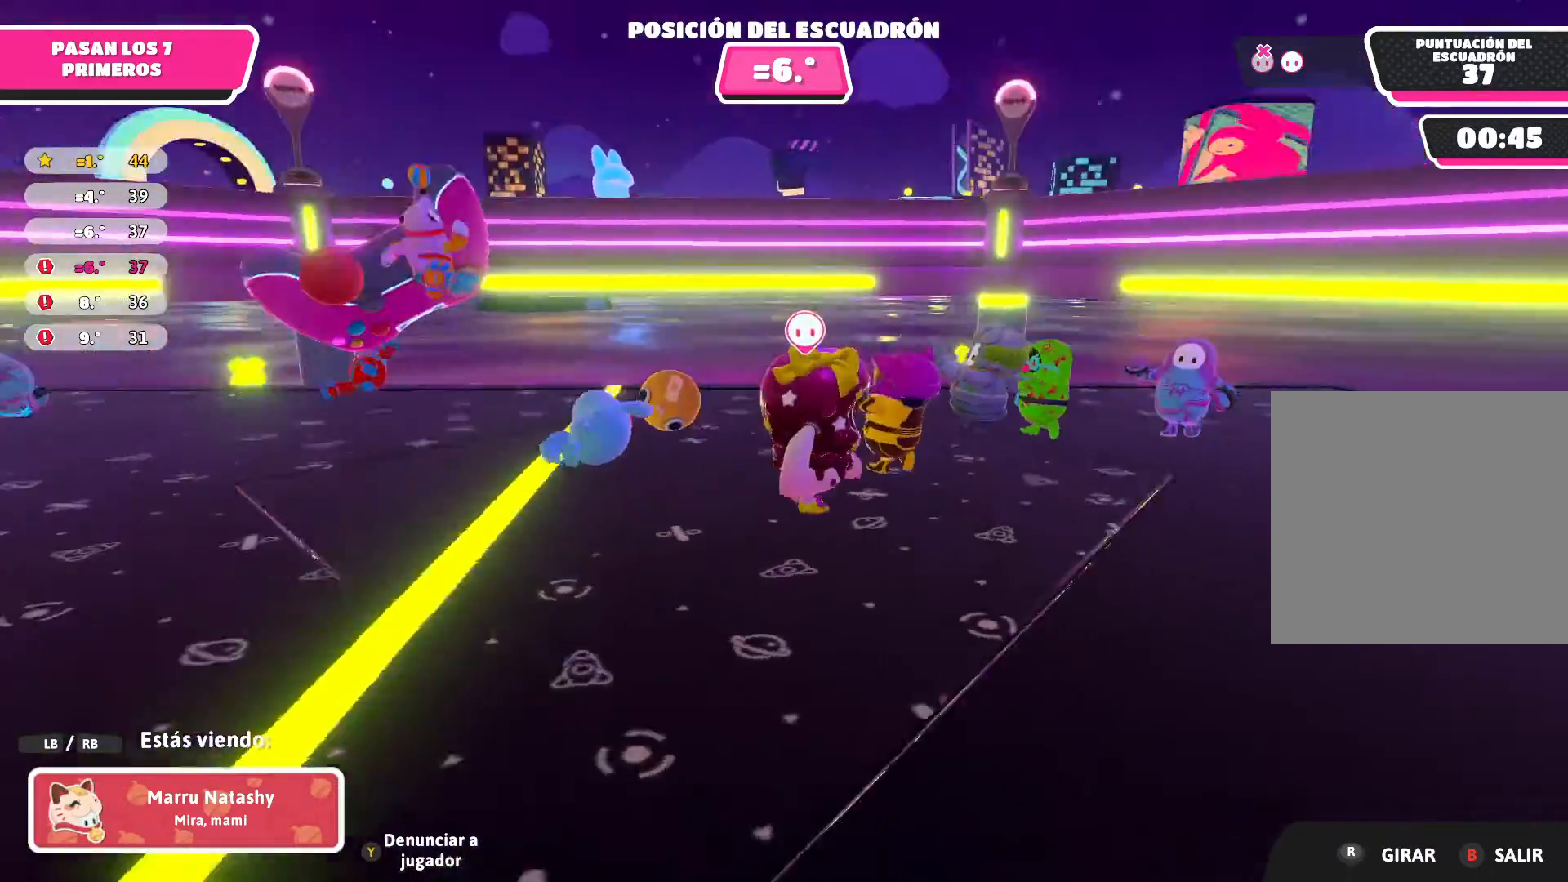
{"buttons": [], "left_stick": "center", "right_stick": "right", "events": [[133, "right_stick", "center"], [500, "right_stick", "right"]]}
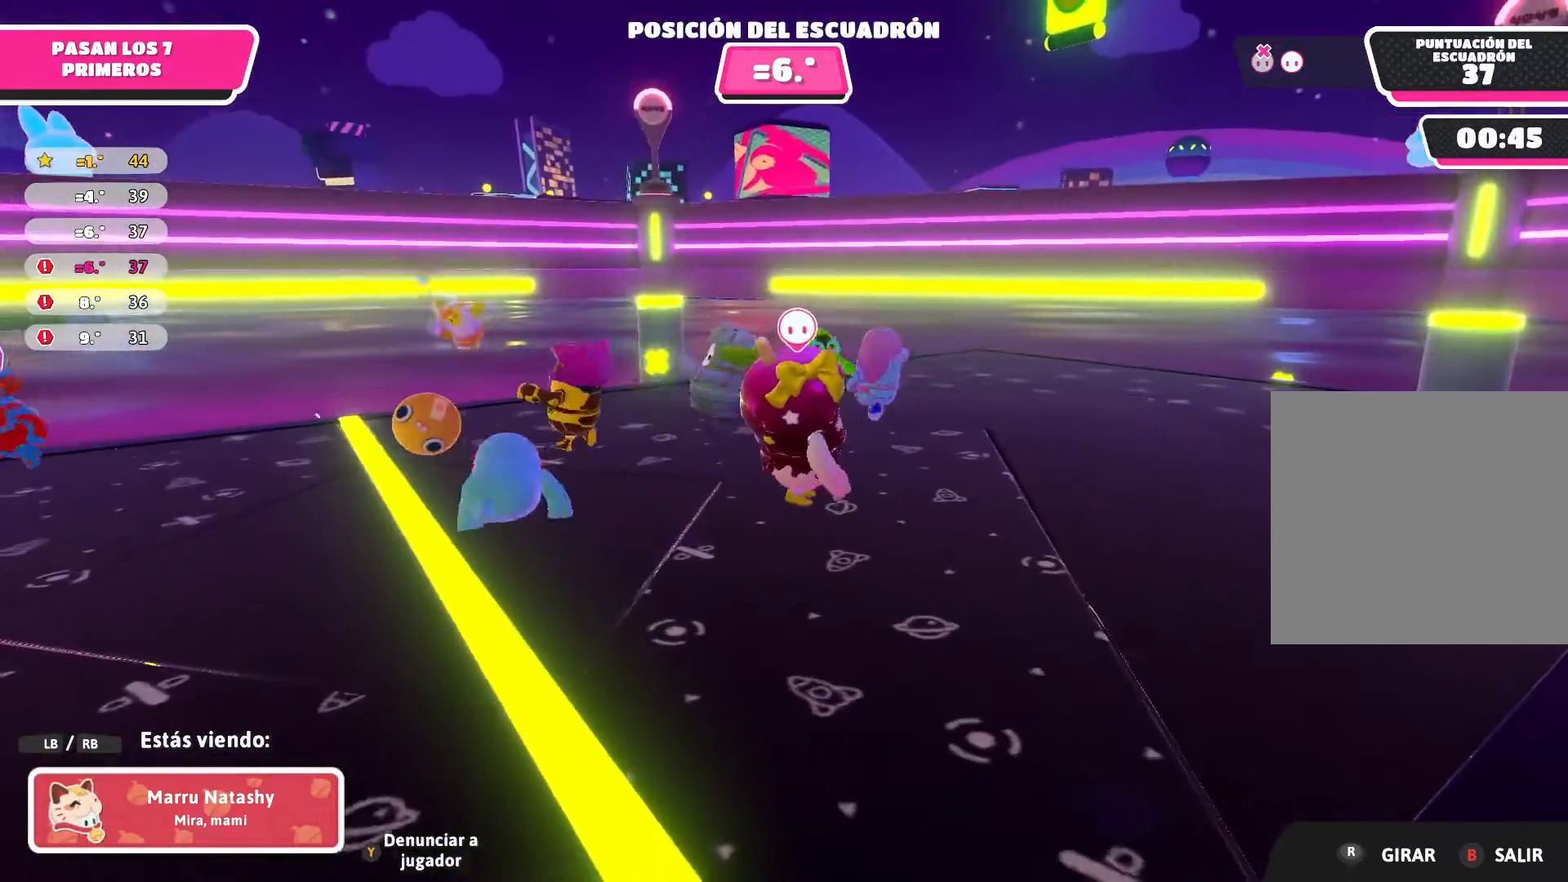
{"buttons": [], "left_stick": "center", "right_stick": "right", "events": []}
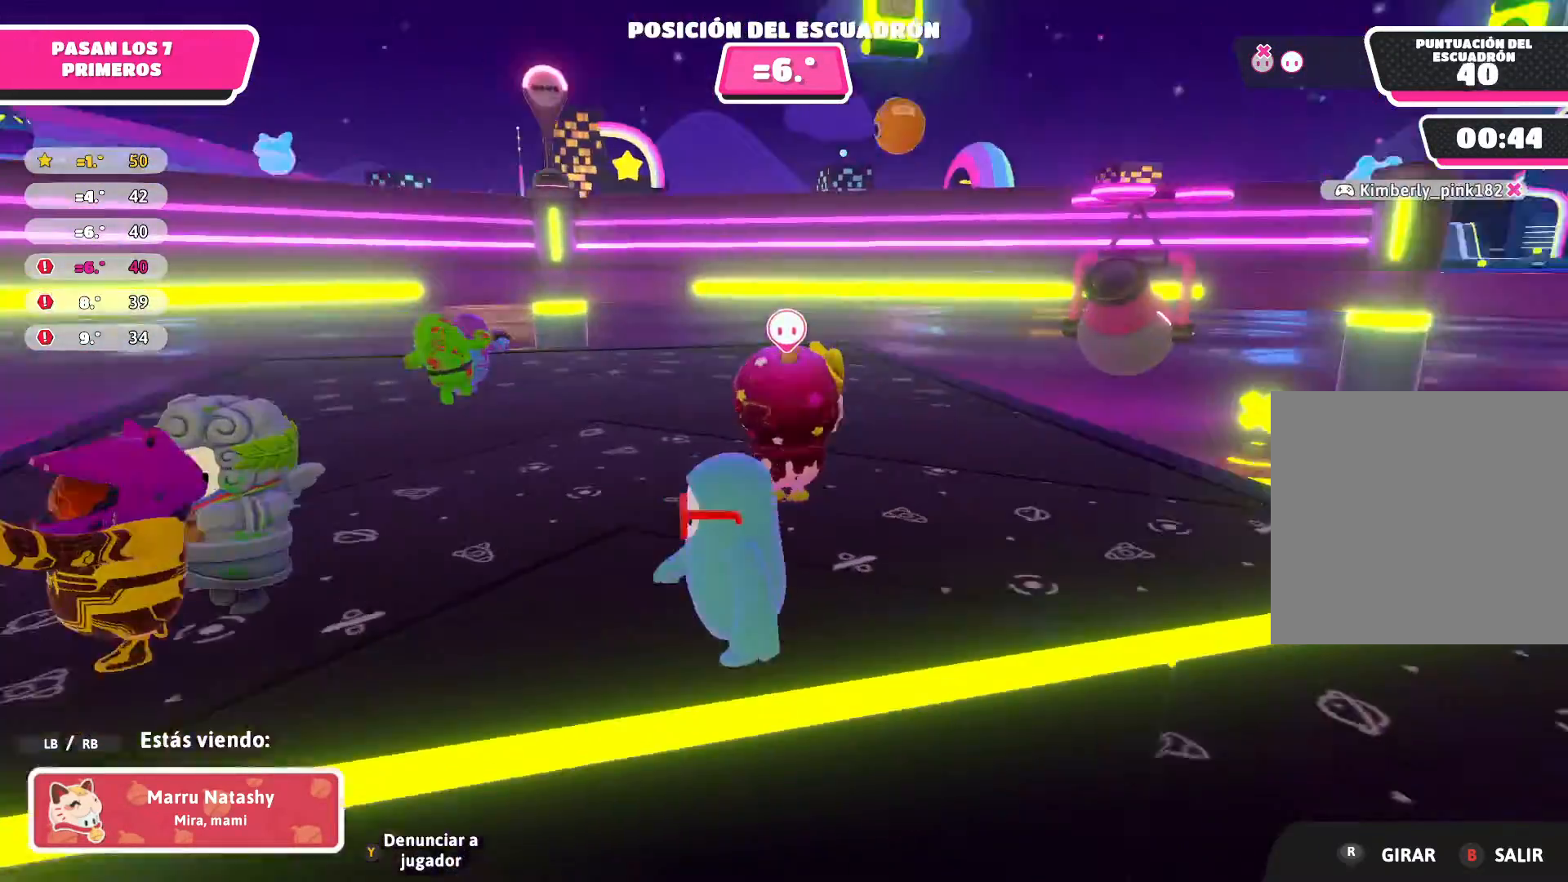
{"buttons": [], "left_stick": "center", "right_stick": "center", "events": [[367, "right_stick", "up-right"], [500, "right_stick", "center"]]}
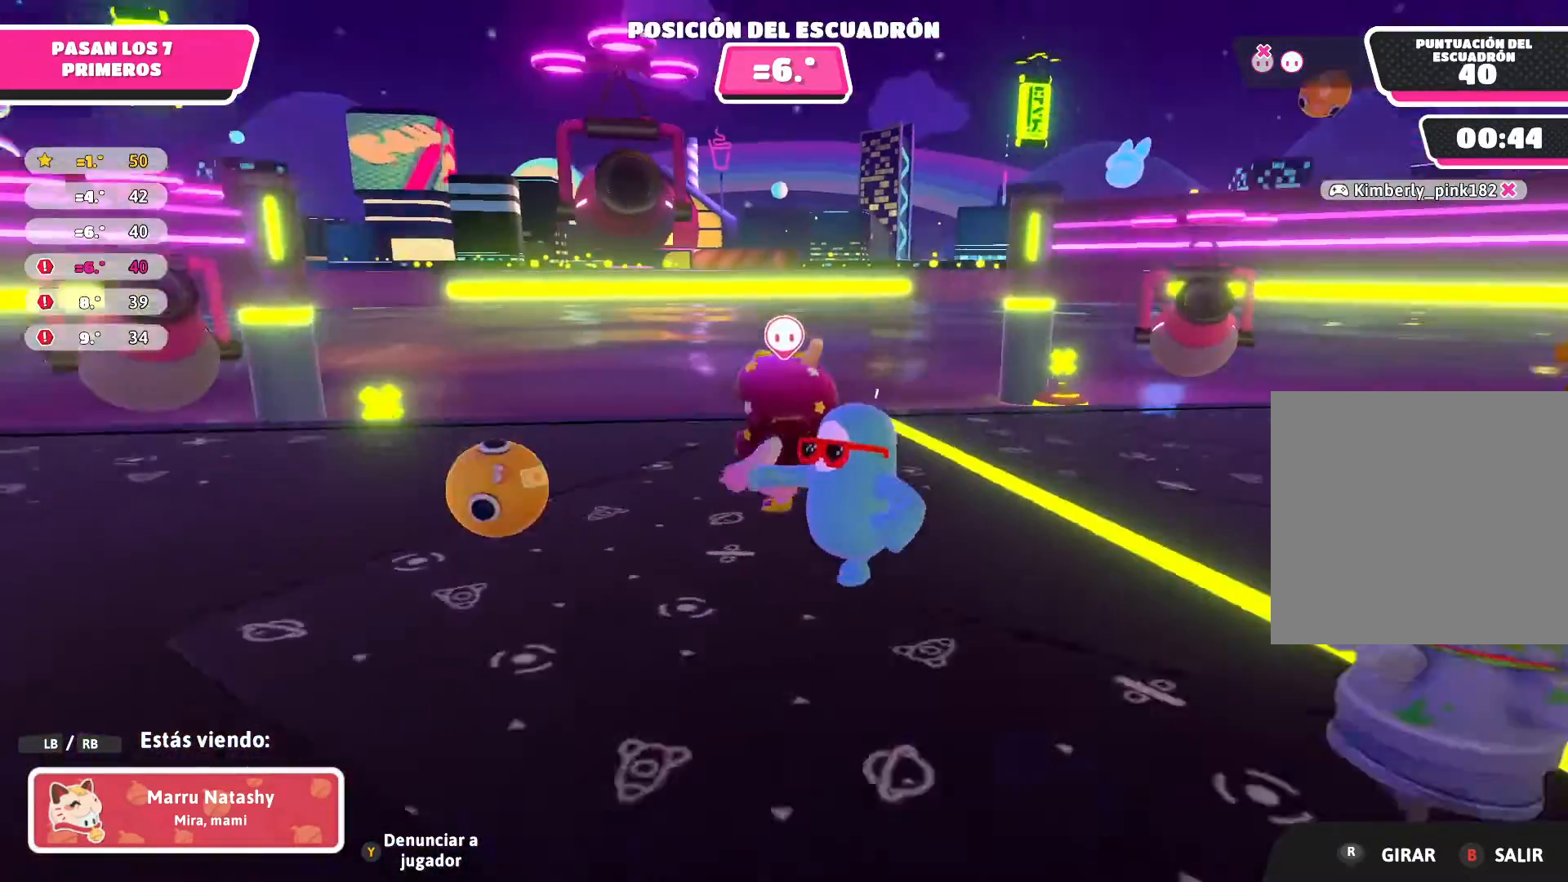
{"buttons": [], "left_stick": "center", "right_stick": "center", "events": []}
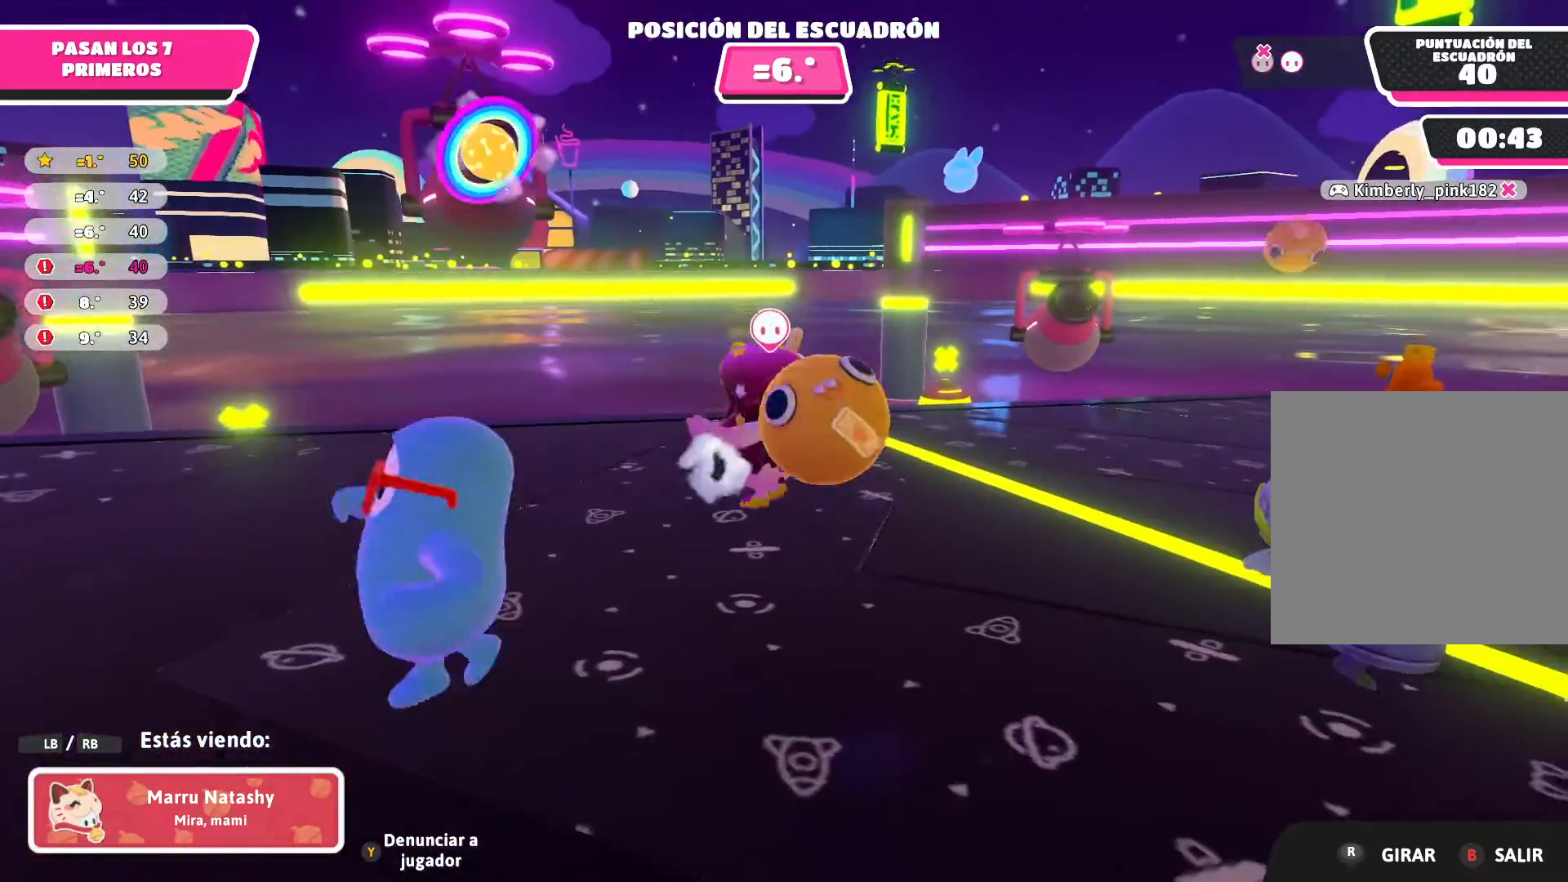
{"buttons": [], "left_stick": "center", "right_stick": "center", "events": []}
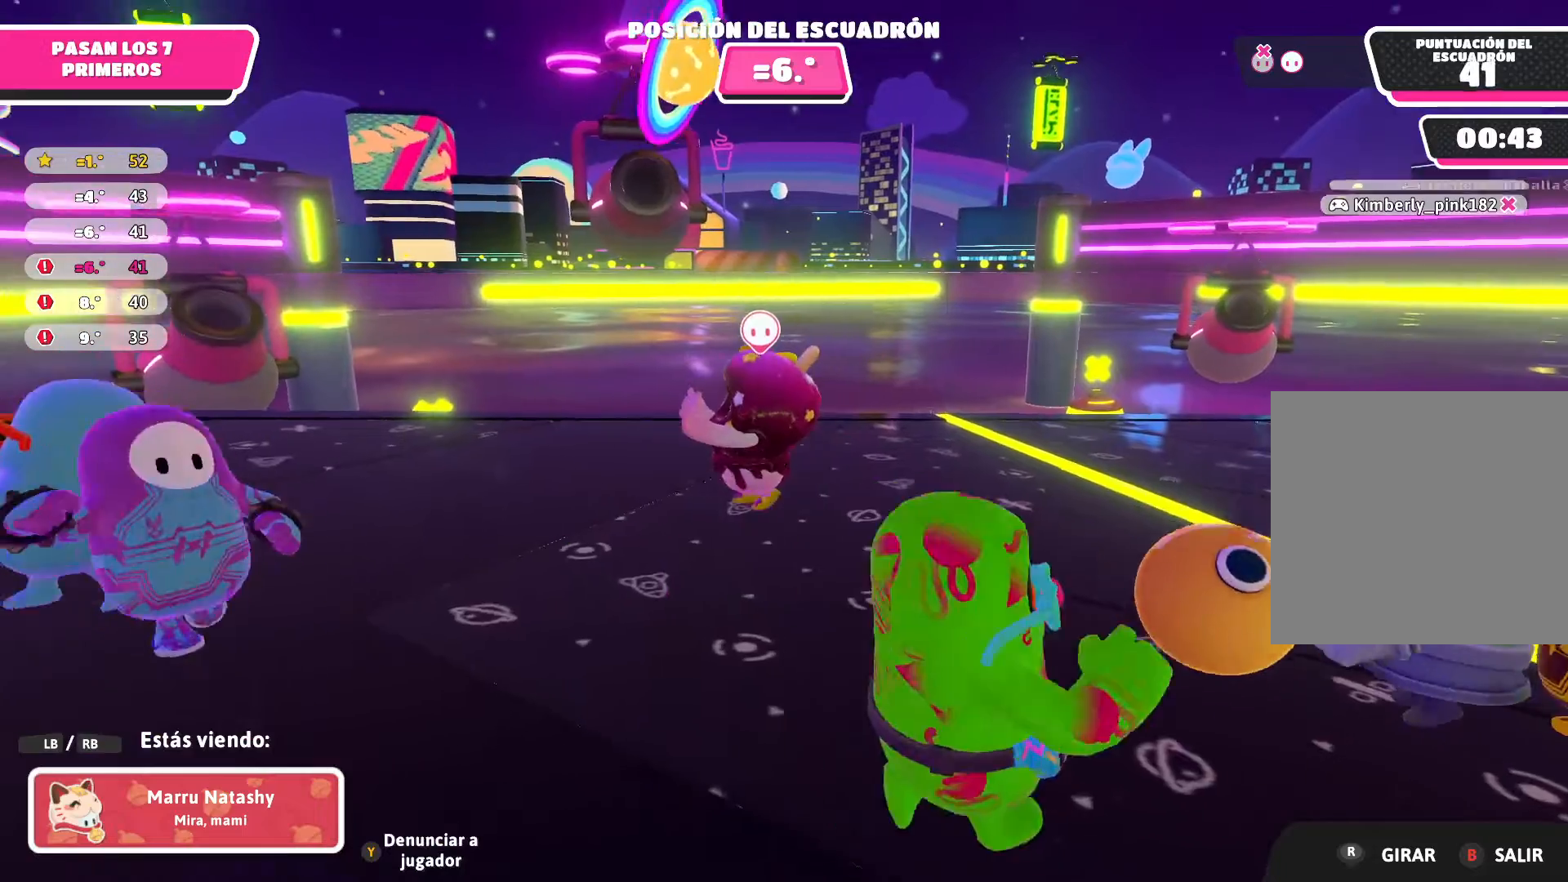
{"buttons": [], "left_stick": "center", "right_stick": "center", "events": []}
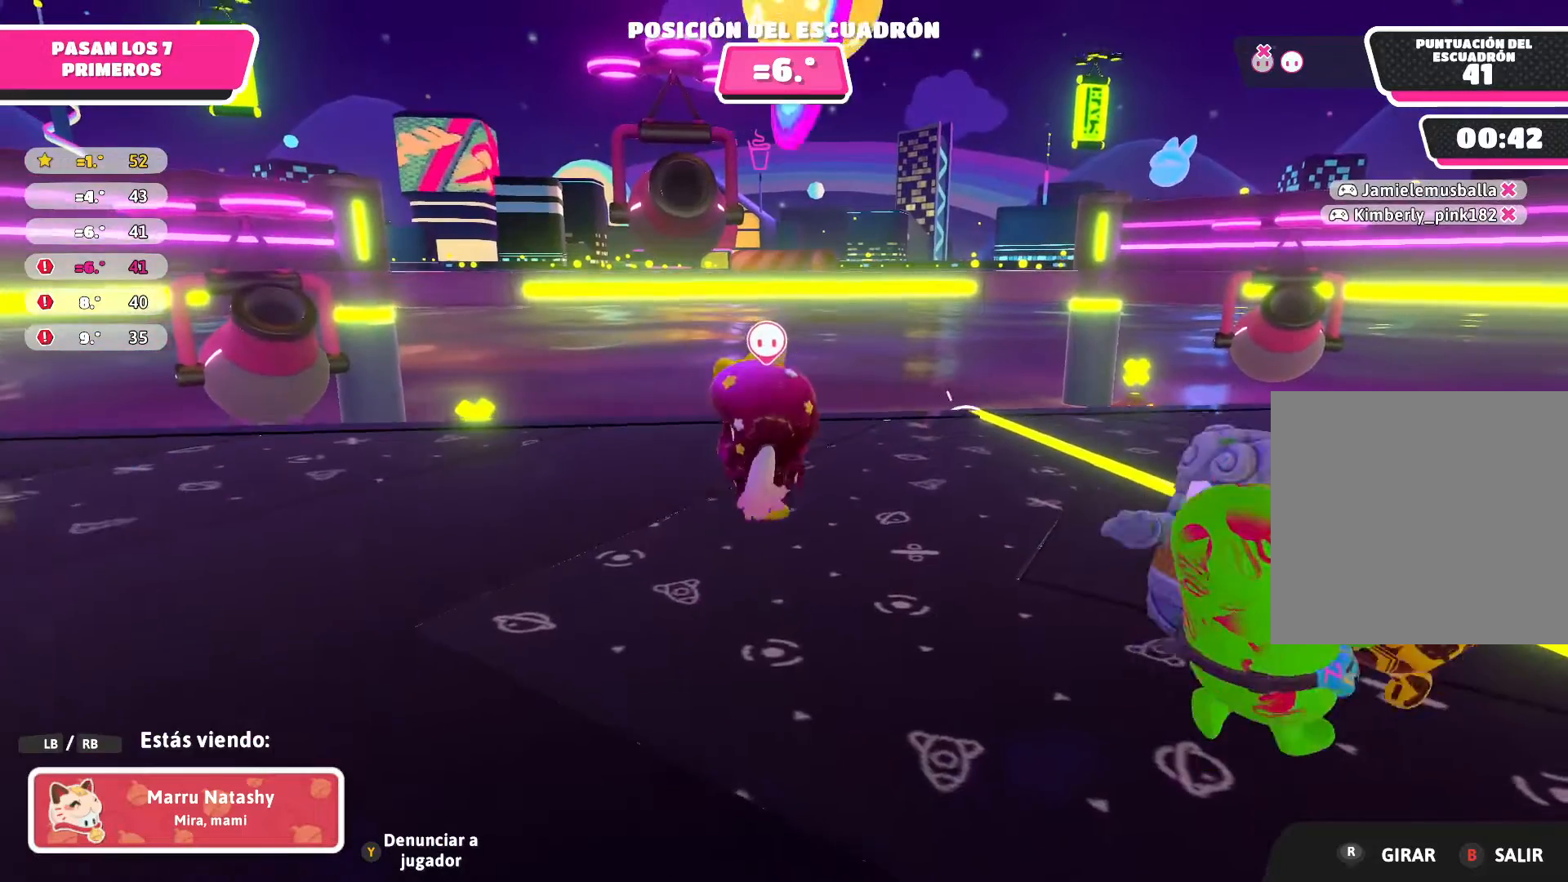
{"buttons": [], "left_stick": "center", "right_stick": "center", "events": [[167, "right_stick", "right"], [500, "right_stick", "center"]]}
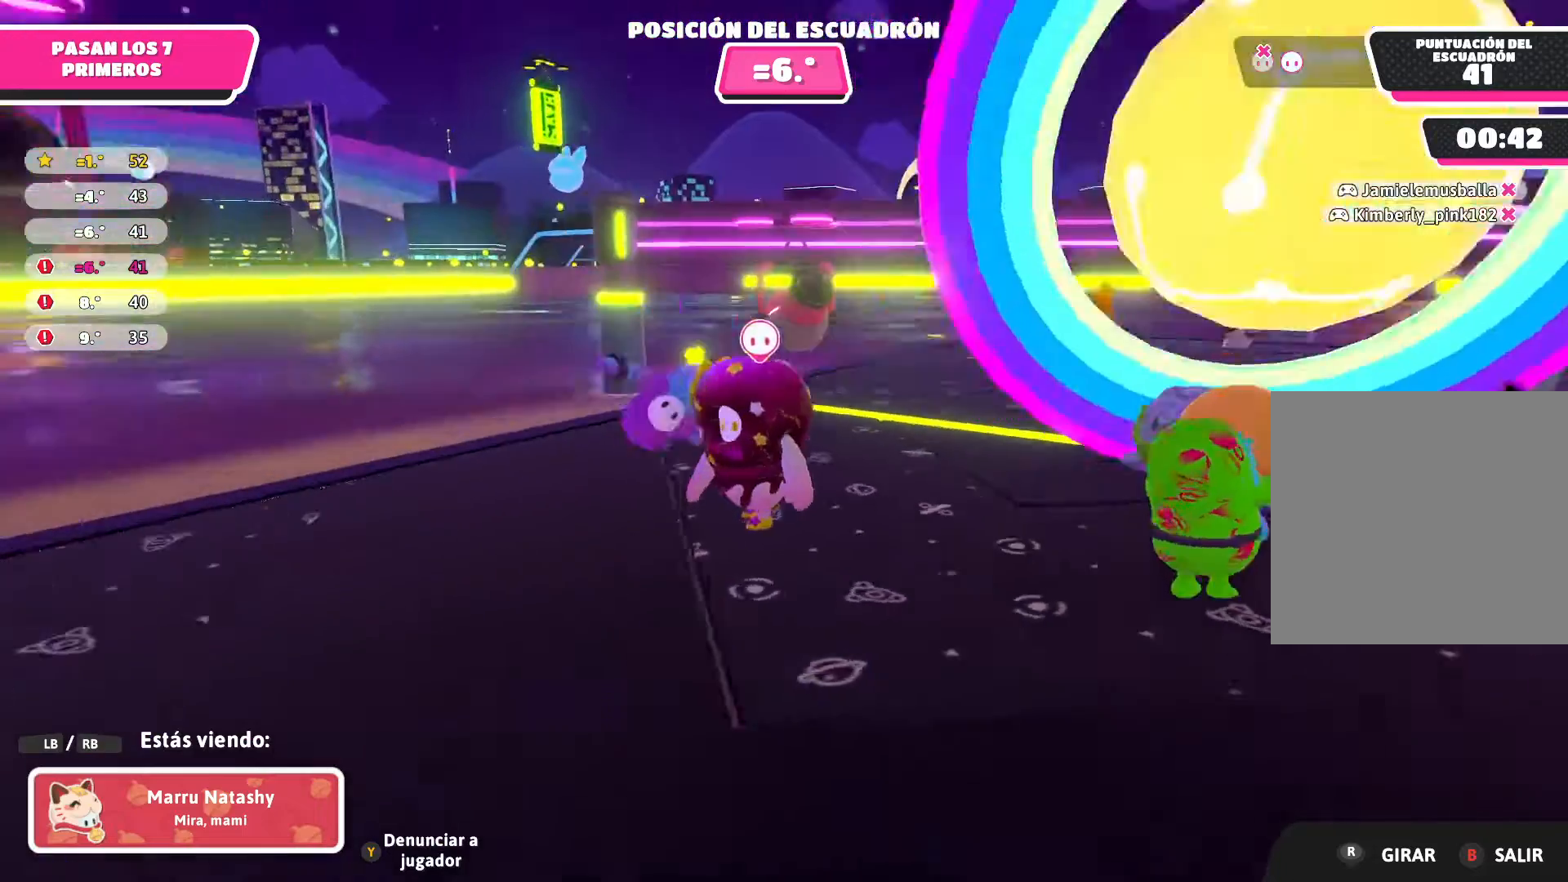
{"buttons": [], "left_stick": "center", "right_stick": "center", "events": []}
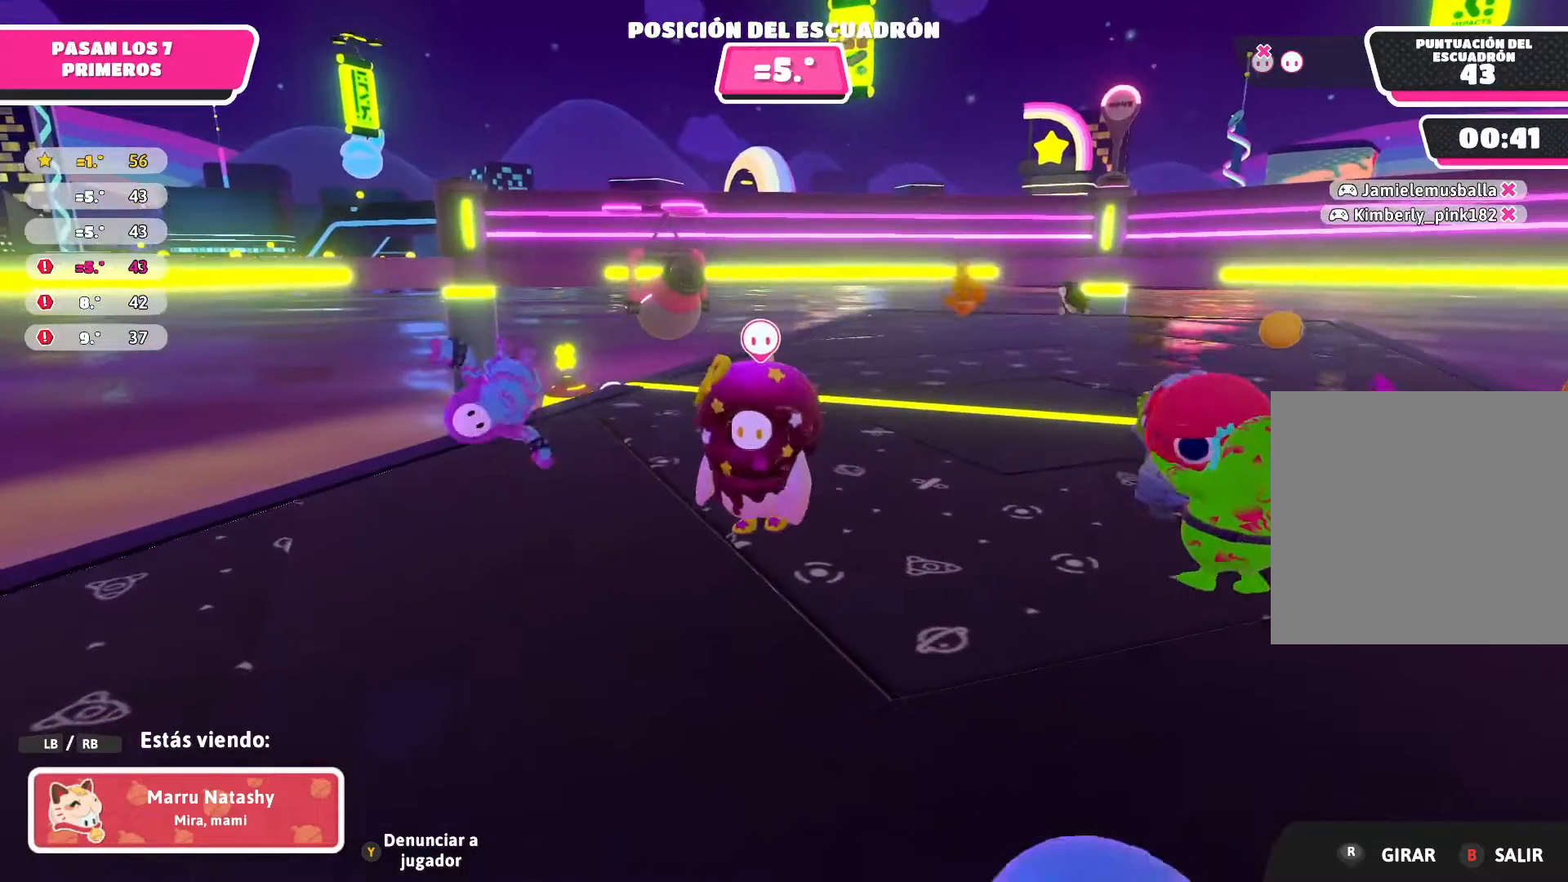
{"buttons": [], "left_stick": "center", "right_stick": "center", "events": []}
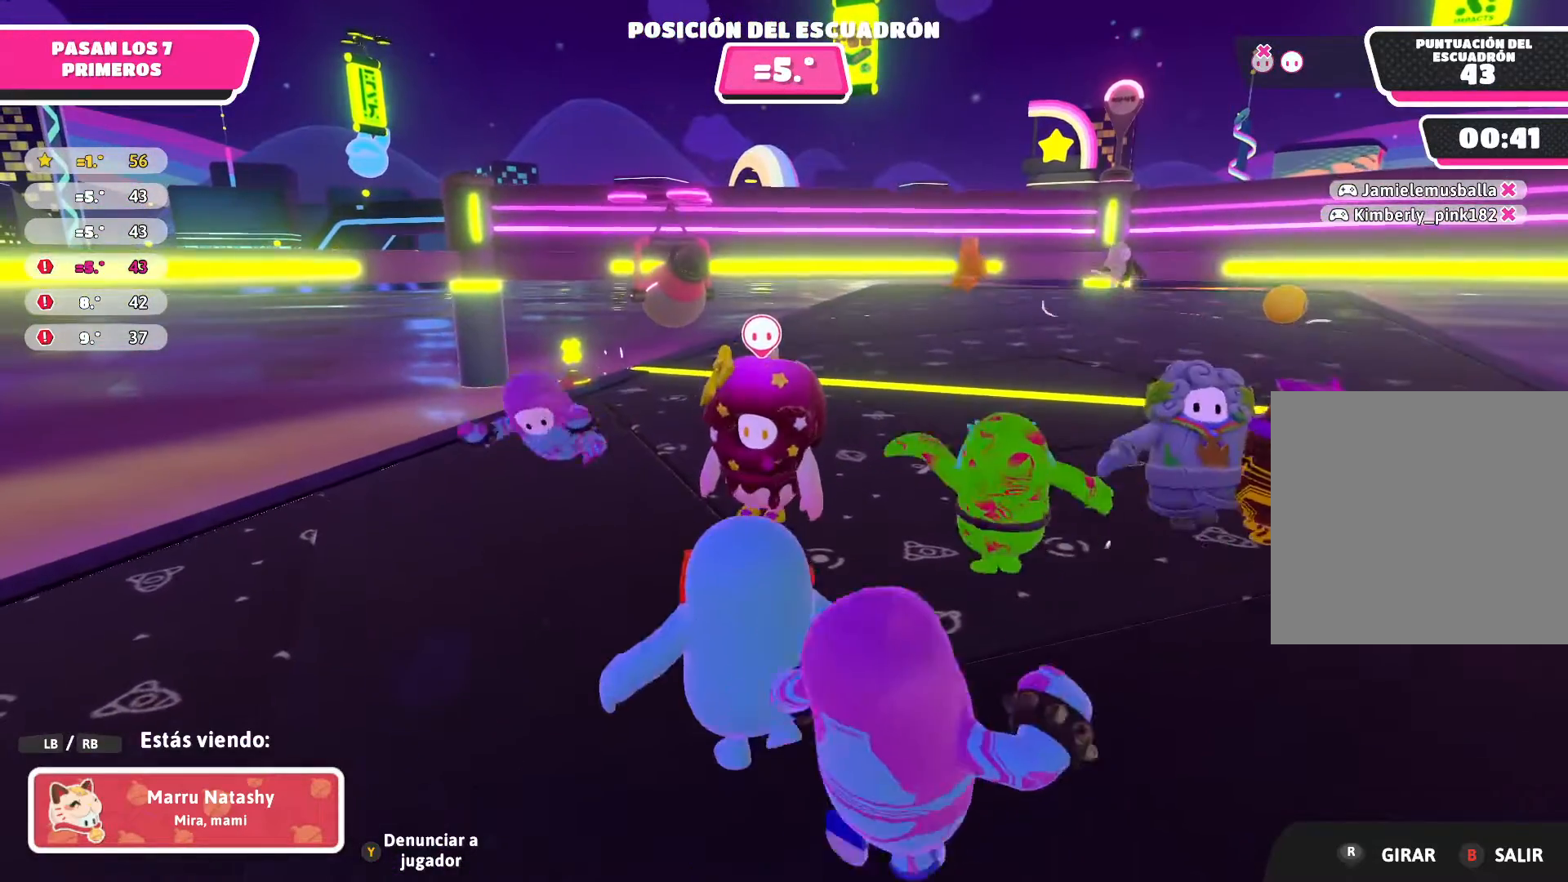
{"buttons": [], "left_stick": "center", "right_stick": "center", "events": []}
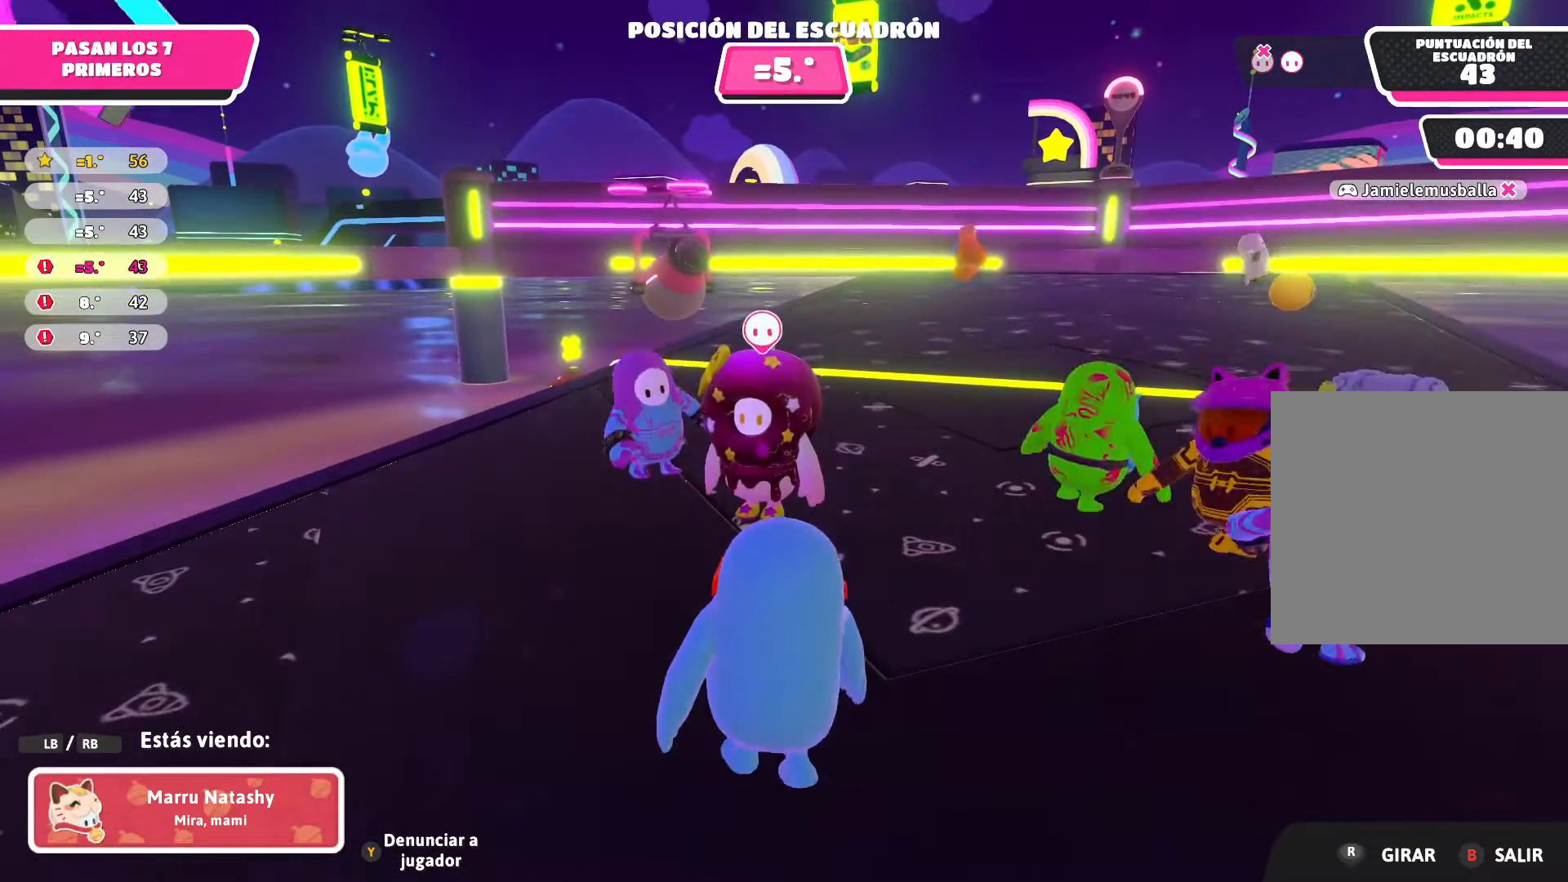
{"buttons": [], "left_stick": "center", "right_stick": "center", "events": []}
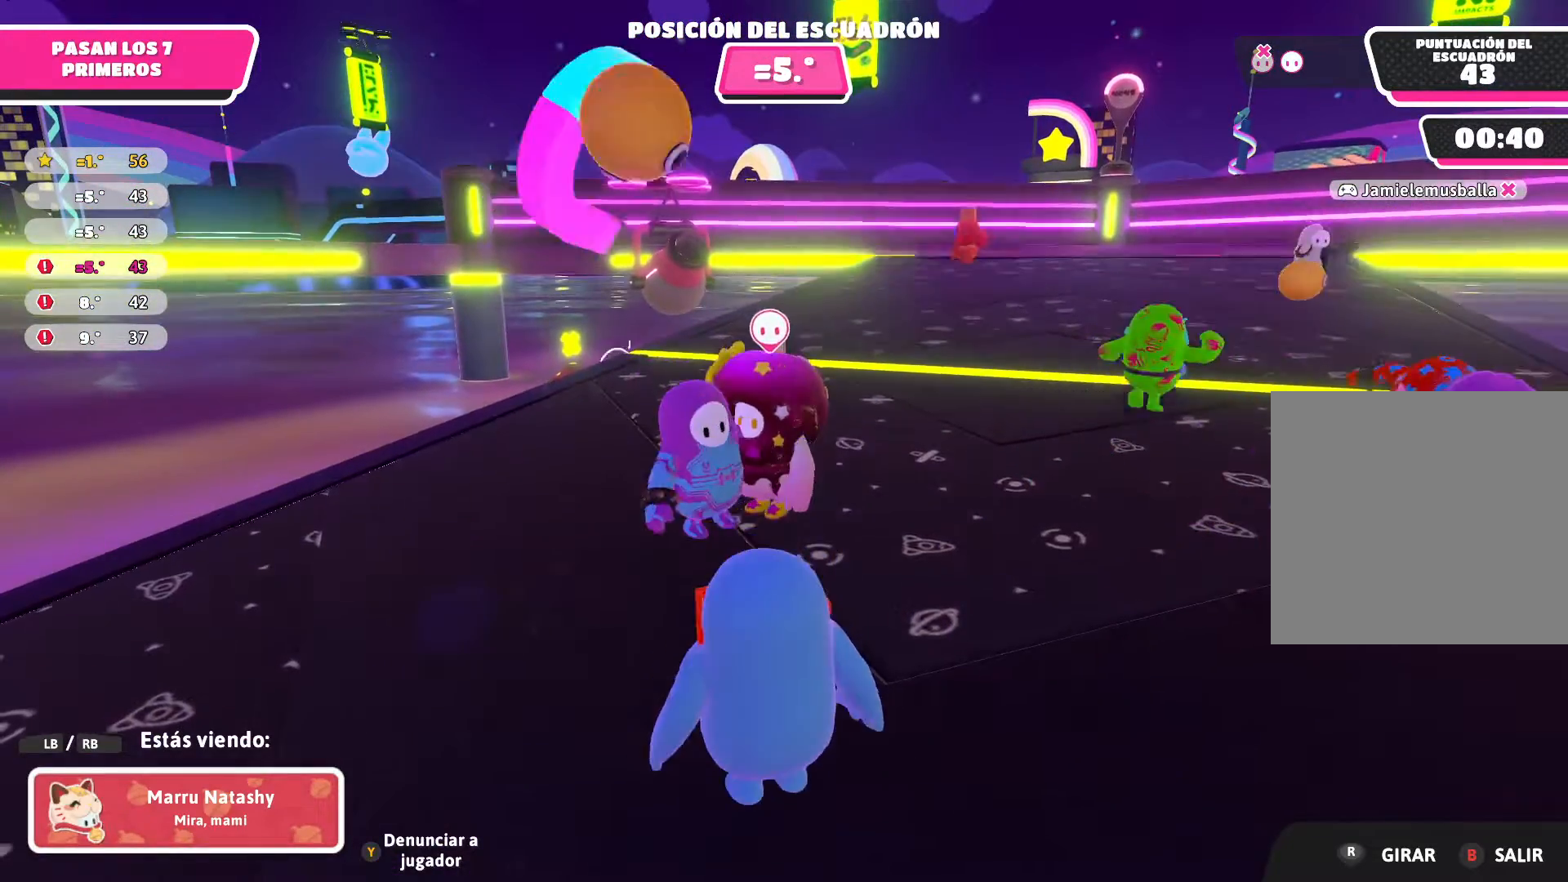
{"buttons": [], "left_stick": "center", "right_stick": "center", "events": []}
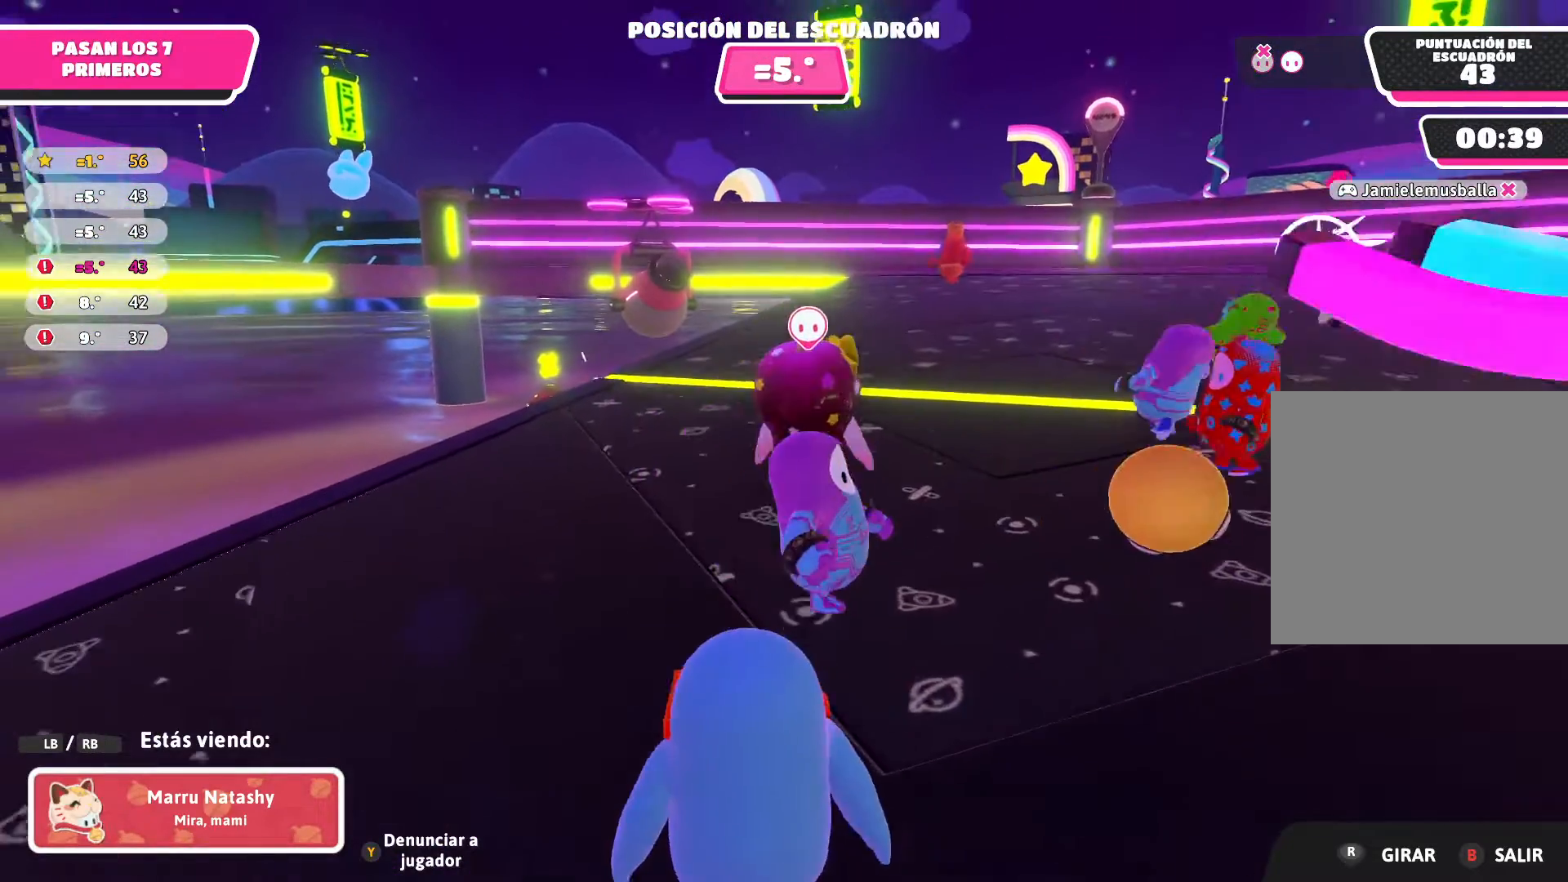
{"buttons": [], "left_stick": "center", "right_stick": "center", "events": []}
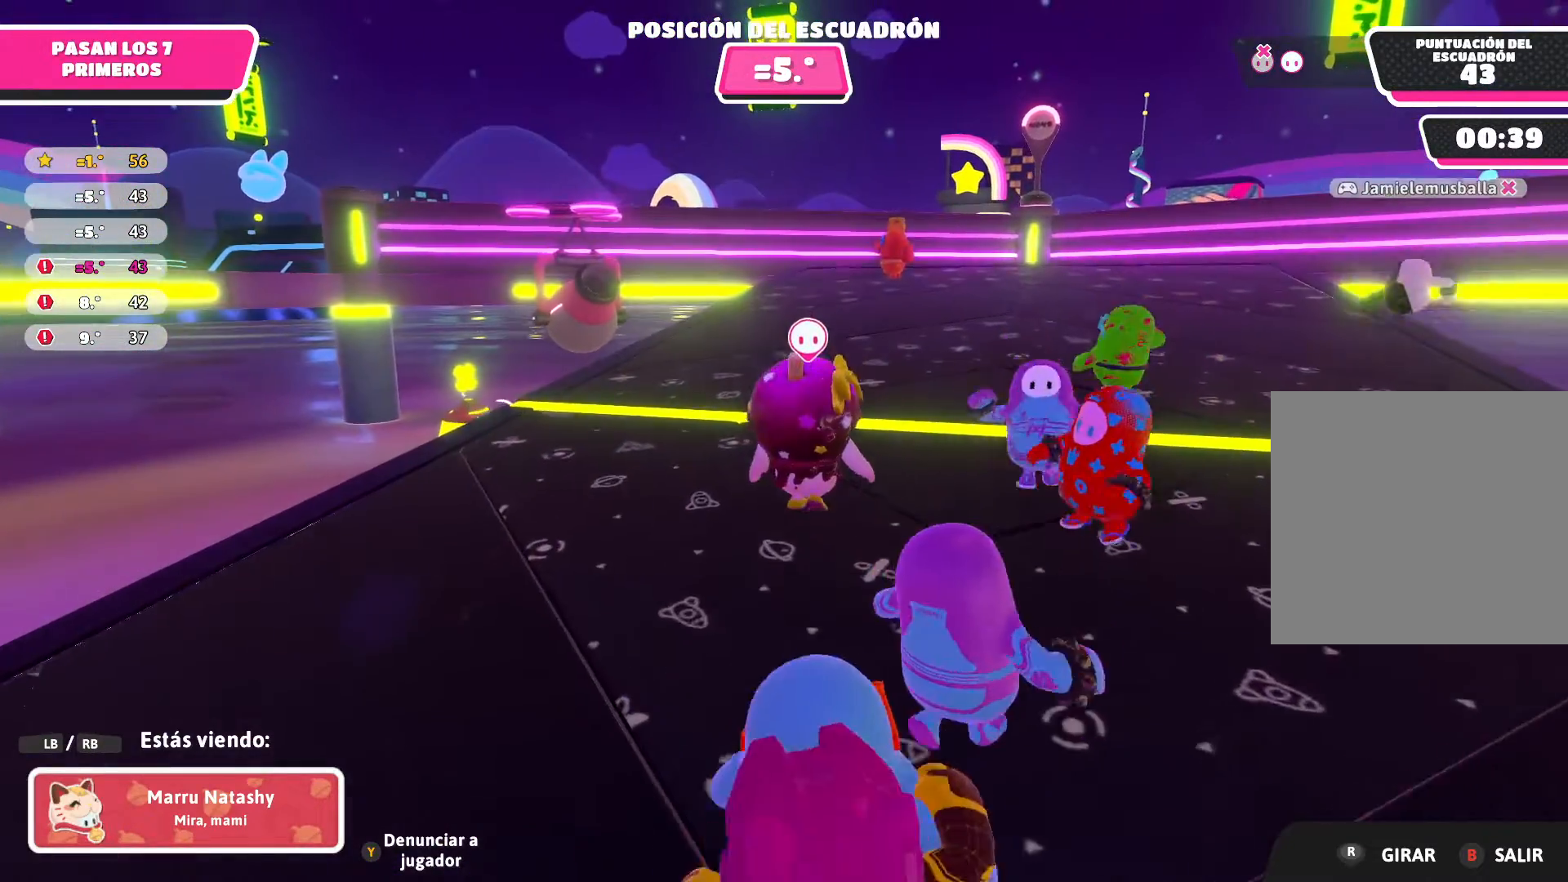
{"buttons": [], "left_stick": "center", "right_stick": "center", "events": []}
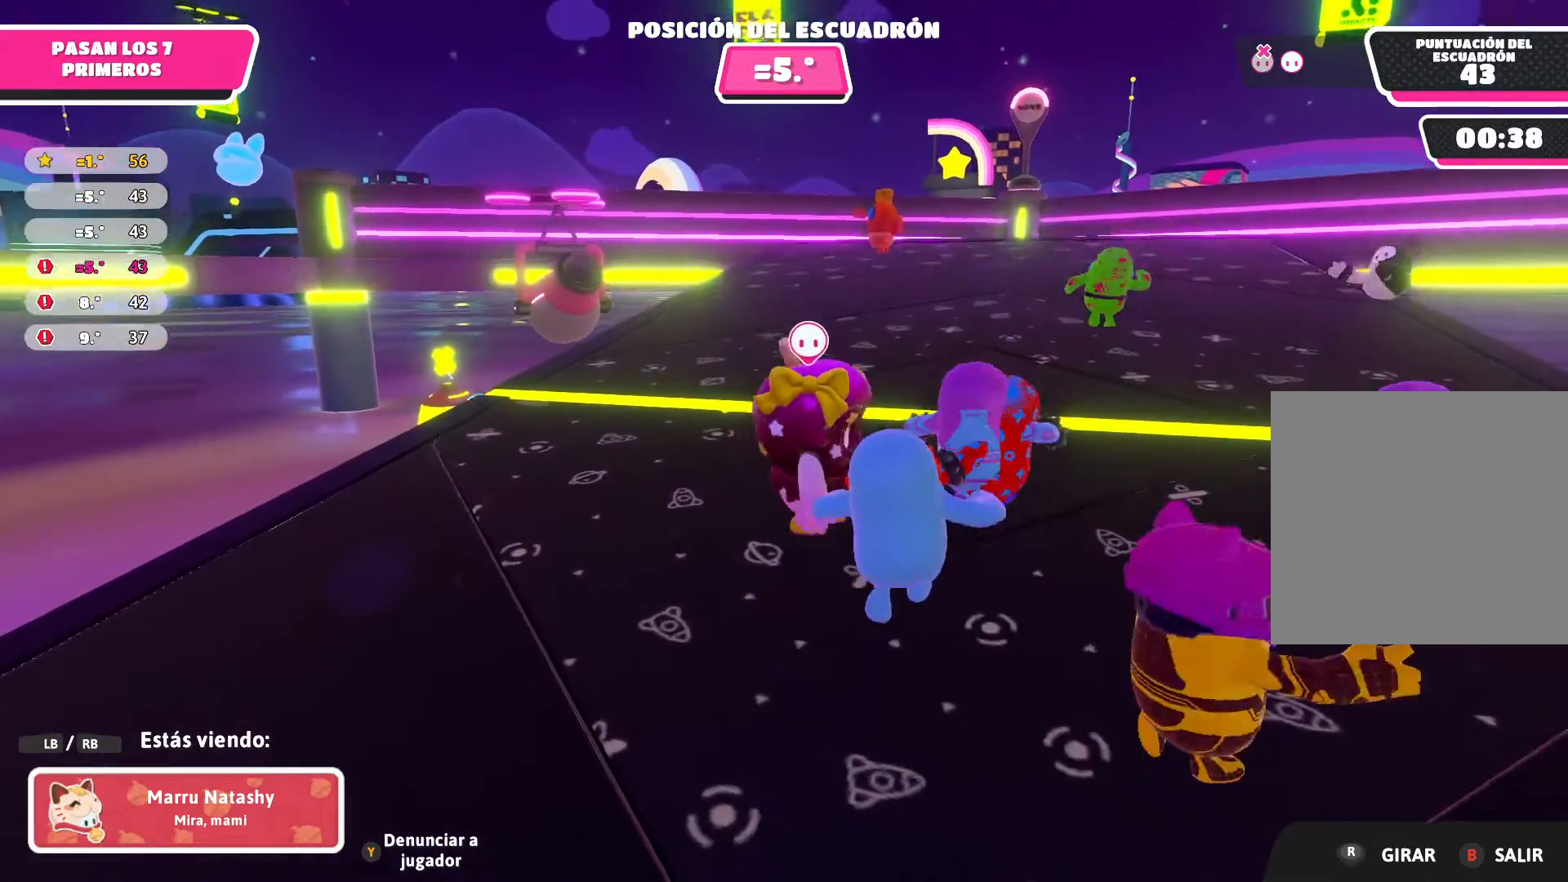
{"buttons": [], "left_stick": "center", "right_stick": "up-left", "events": [[133, "right_stick", "left"], [233, "right_stick", "up-left"]]}
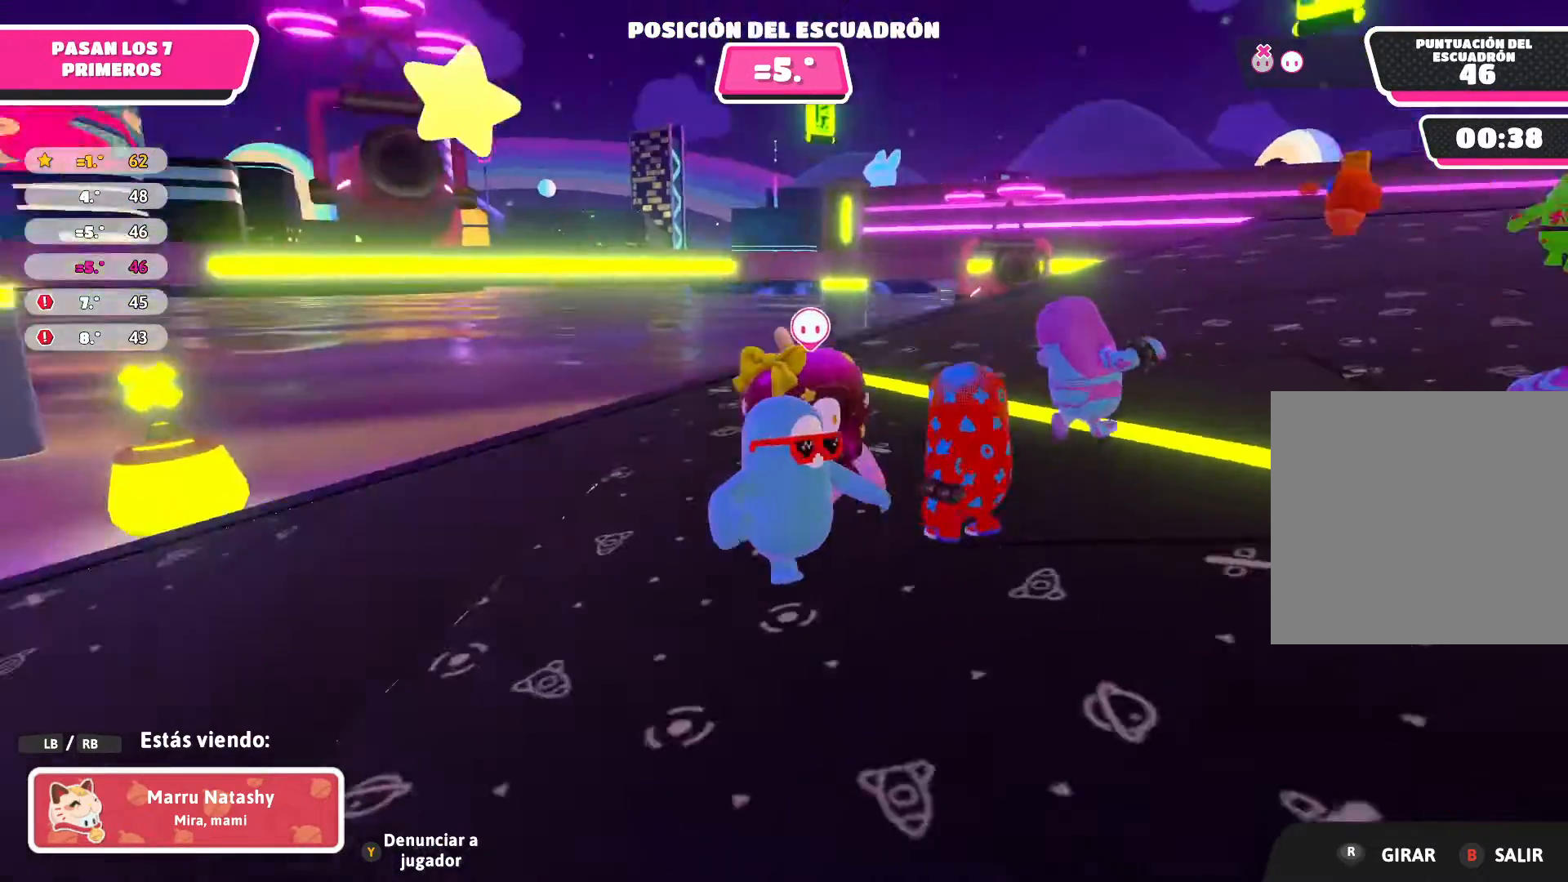
{"buttons": [], "left_stick": "center", "right_stick": "center", "events": [[267, "right_stick", "center"]]}
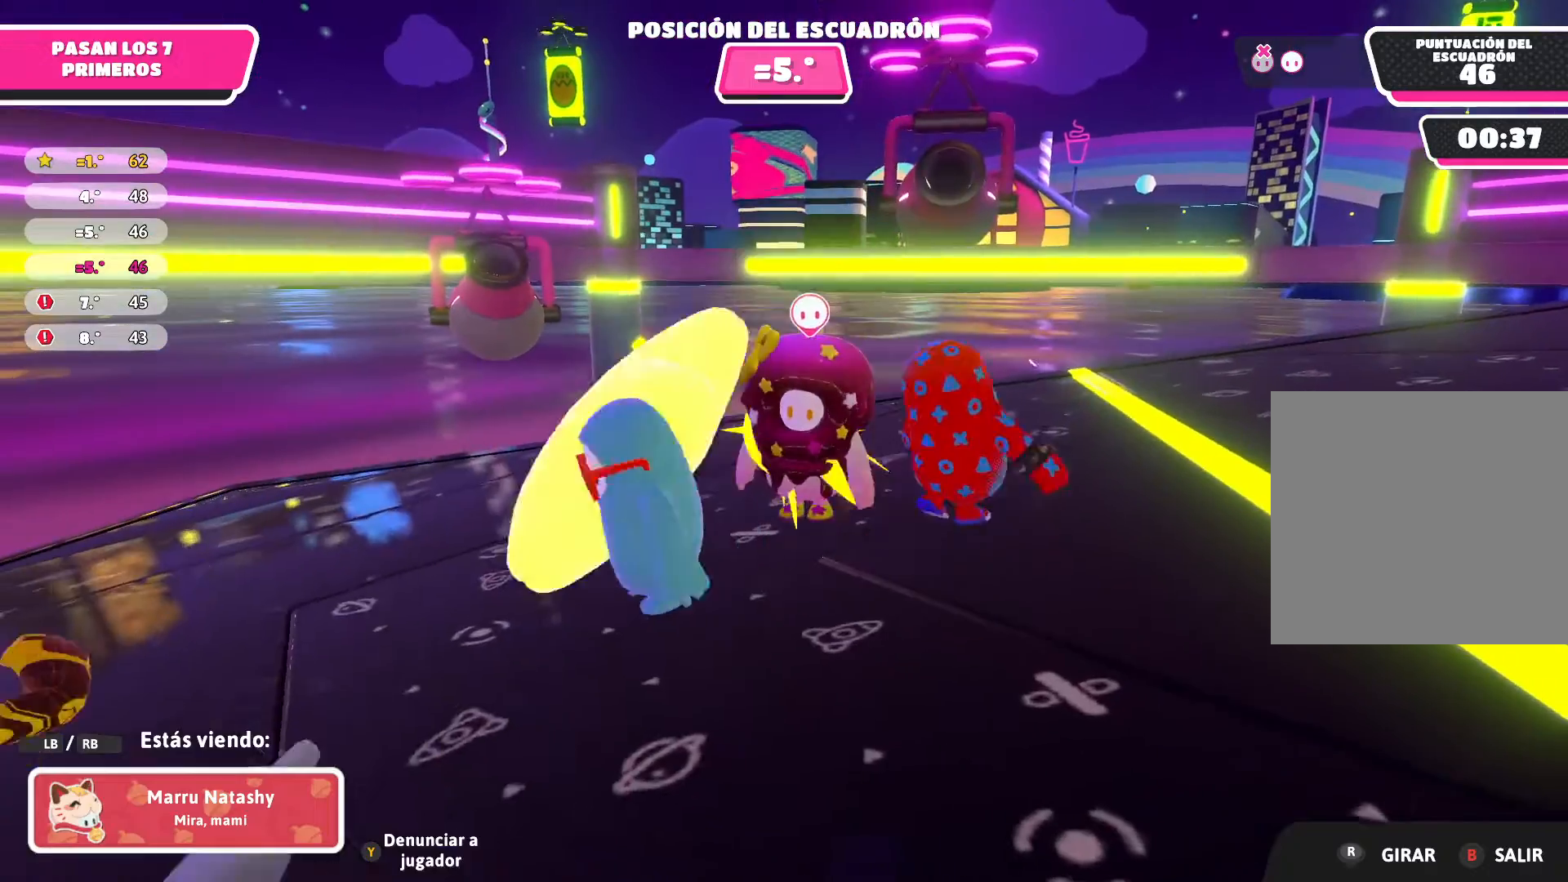
{"buttons": [], "left_stick": "center", "right_stick": "up-right", "events": [[467, "right_stick", "up-right"]]}
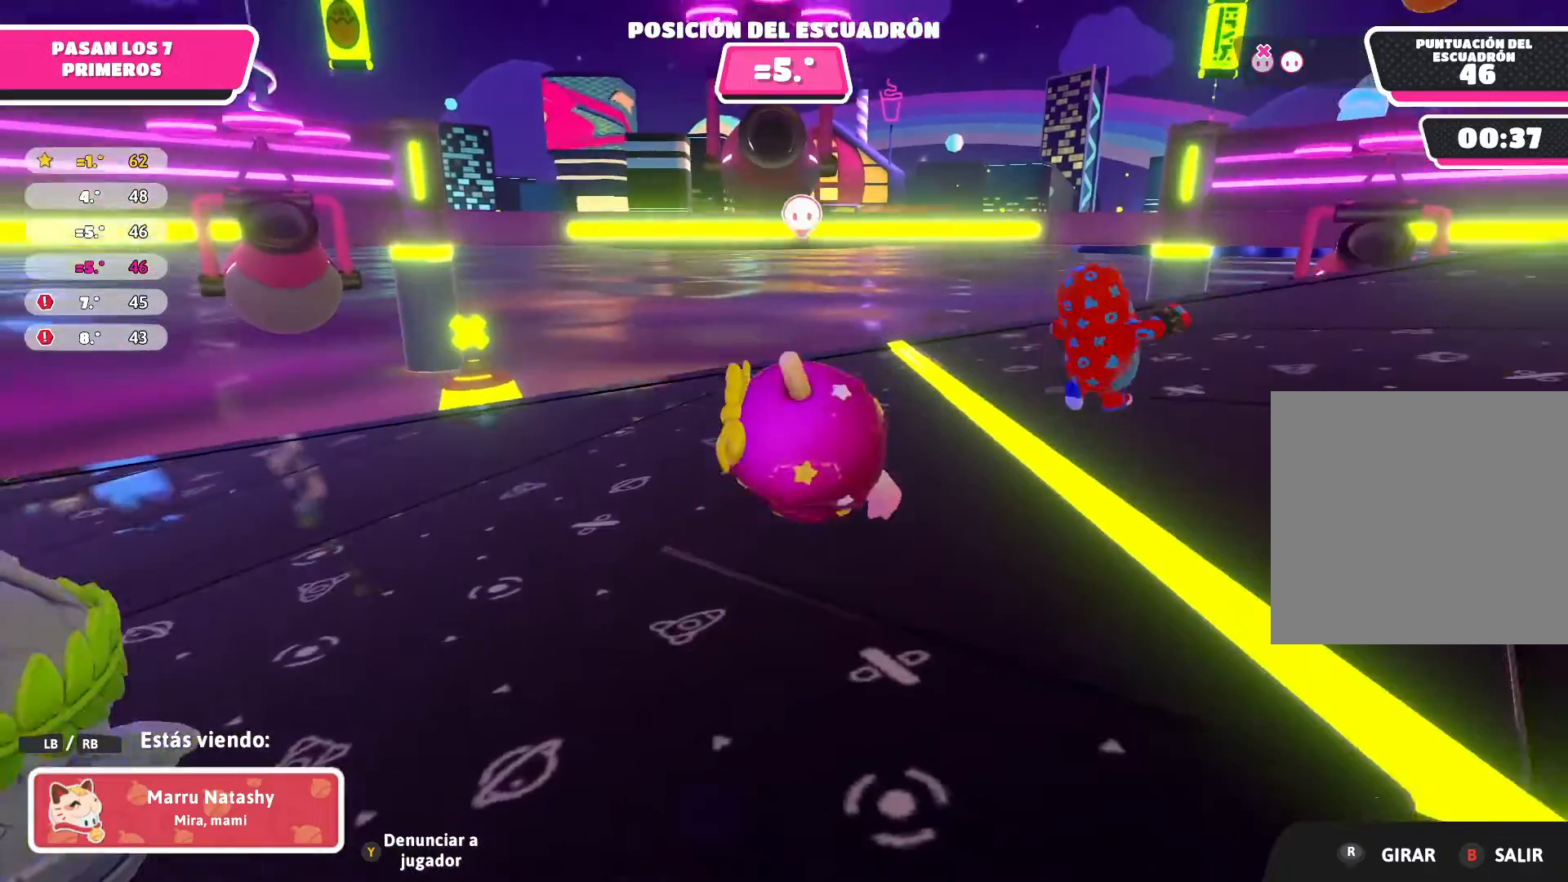
{"buttons": [], "left_stick": "center", "right_stick": "center", "events": [[167, "right_stick", "center"]]}
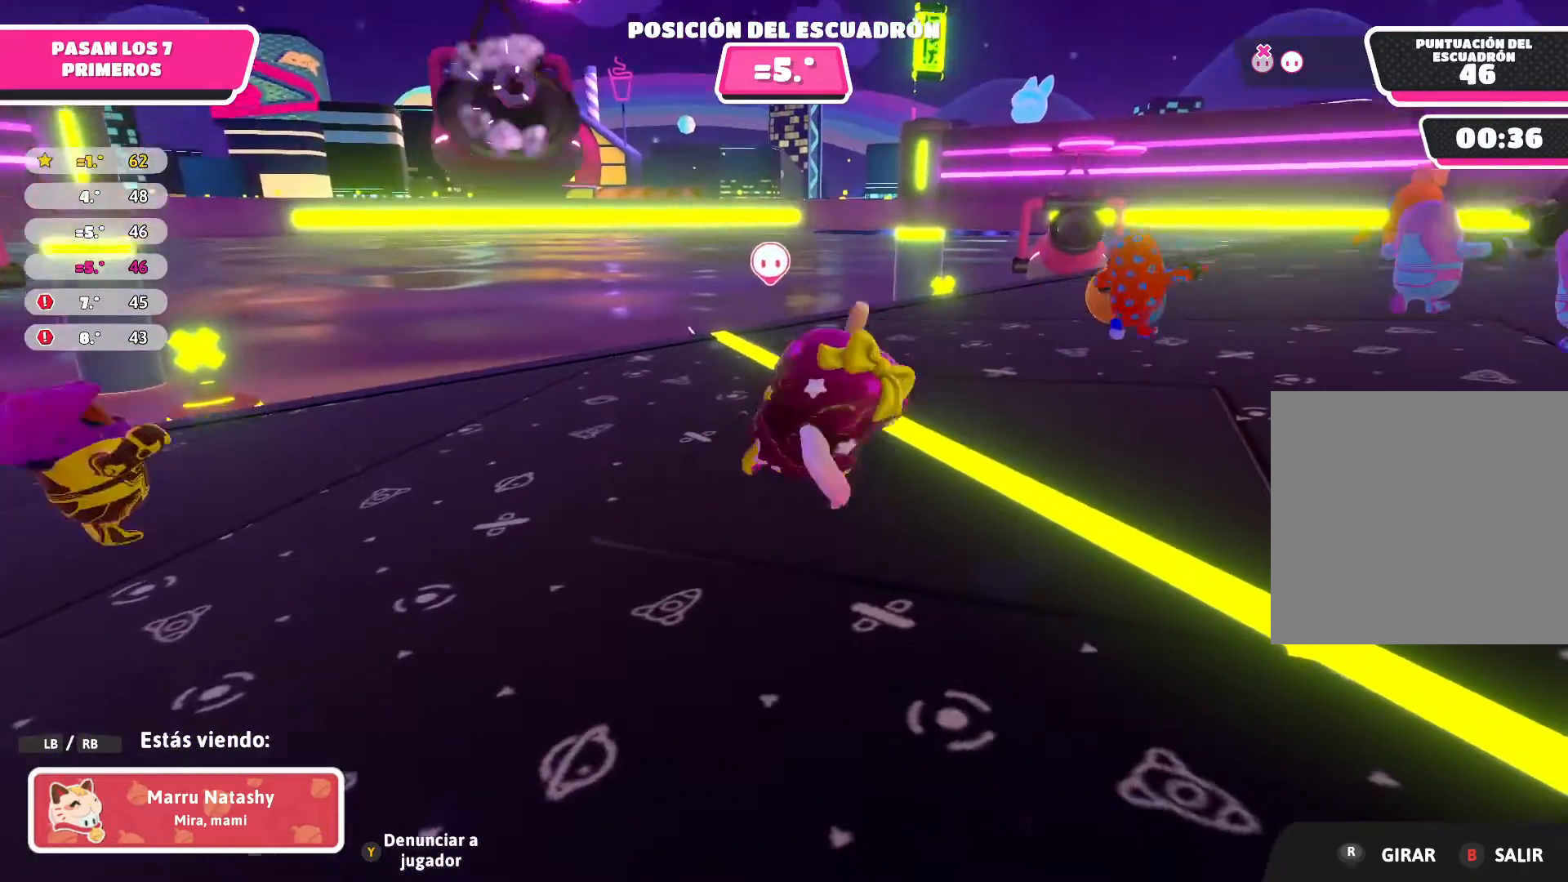
{"buttons": [], "left_stick": "center", "right_stick": "center", "events": []}